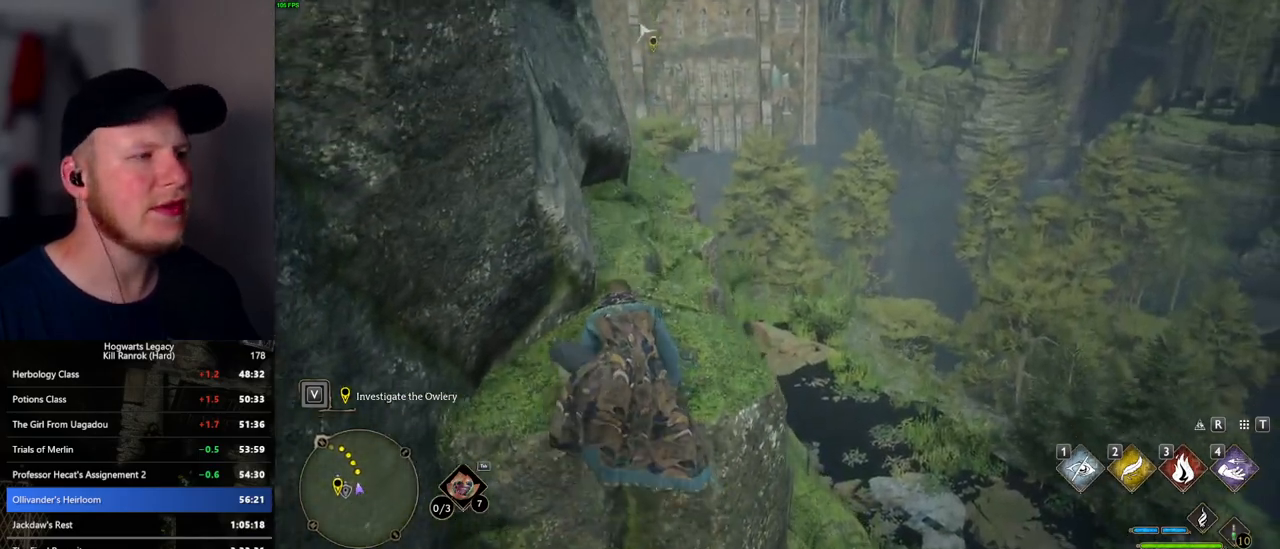
Gameplay with keyboard and mouse; each line is a JSON object with the keys and mouse buttons held at the frame after it. "events" lists presses ("down") and releases ("up") of ".", "/", "0", "1", "2", "3", "4", "5", "6", "7", "8", "9", "a", "alt_l", "alt_r", "b", "backslash", "backspace", "c", "caps_lock", "comma", "ctrl_l", "ctrl_r", "d", "e", "equals", "escape", "f", "f1", "f10", "f11", "f12", "f2", "f3", "f5", "f6", "f7", "f8", "f9", "g", "h", "i", "j", "k", "l", "lbracket", "m", "minus", "n", "o", "p", "q", "quote", "r", "rbracket", "return", "s", "semicolon", "shift_l", "shift_r", "space", "super", "super_r", "t", "tab", "tilde", "u", "v", "w", "x", "y", "z", "mouse_left", "mouse_wheel", "mouse_right", "mouse_mb4" and "mouse_mb5" between this image and that frame as [ms after this image, input, new state], when the widget could be followed in between. "mouse_left", "mouse_wheel", "mouse_right", "mouse_mb4", "mouse_mb5" = the "left", "wheel", "right", "mb4", "mb5" buttons of the "mouse" list. No other keys are recorded. "wheel" means that the mouse wheel is clicked or scrolled. Mouse movement is not recorded. Not read: f4.
{"keys": ["w"], "mouse": [], "events": []}
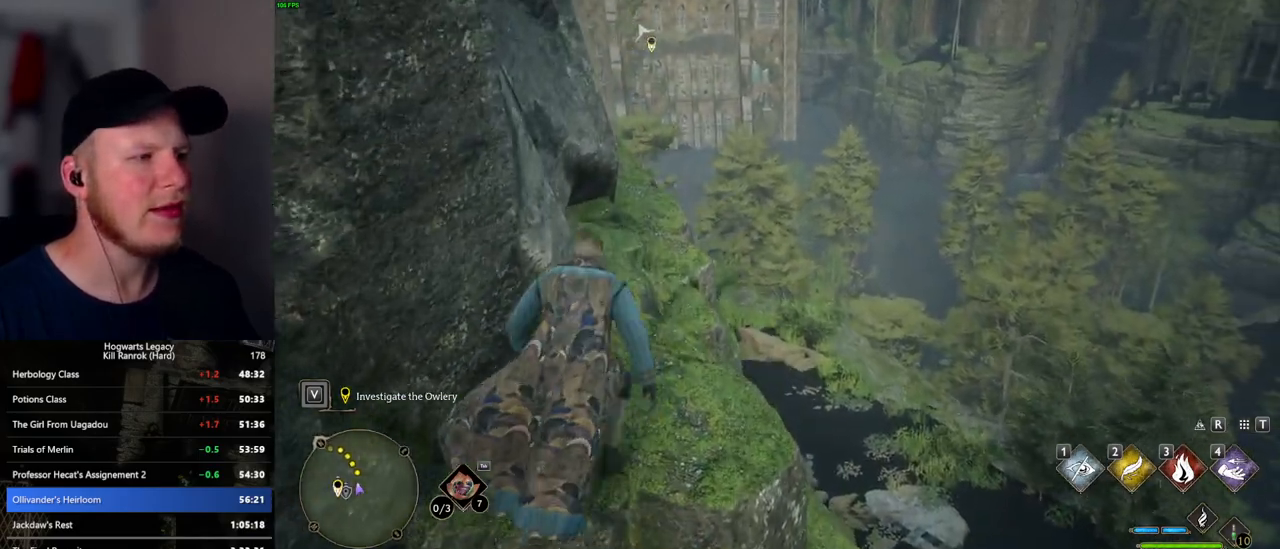
{"keys": ["w"], "mouse": [], "events": []}
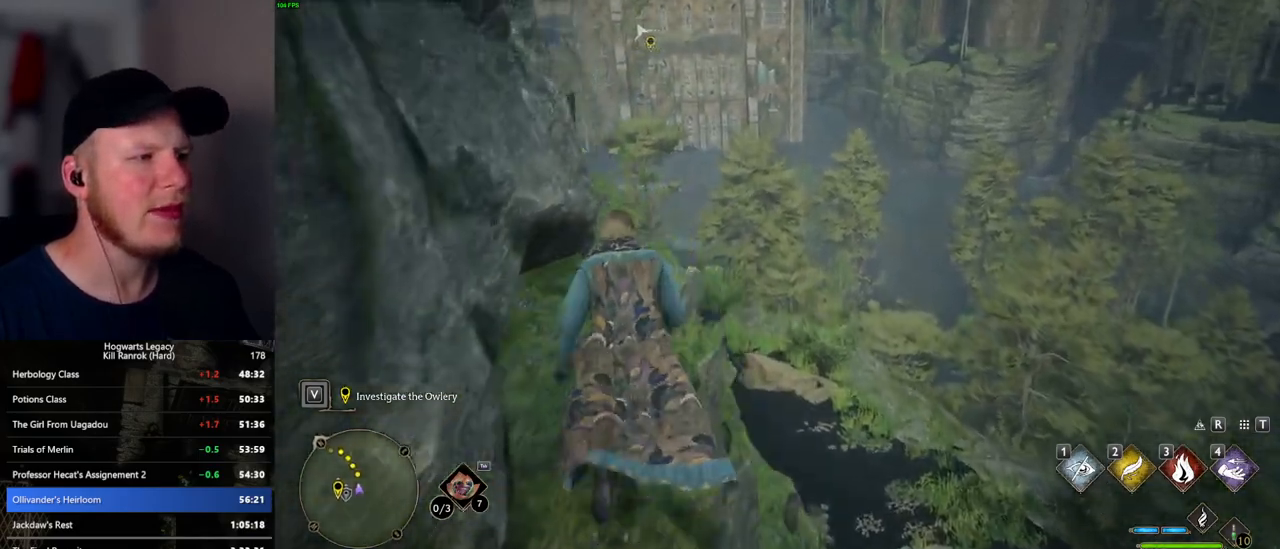
{"keys": ["w"], "mouse": [], "events": []}
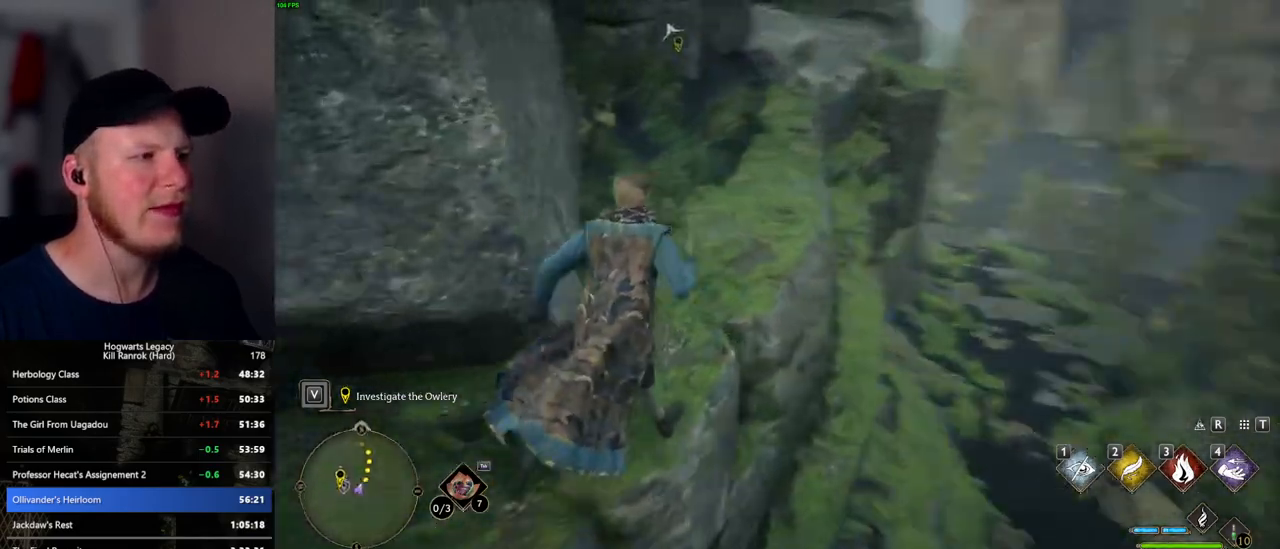
{"keys": ["d", "w"], "mouse": [], "events": [[500, "d", "down"]]}
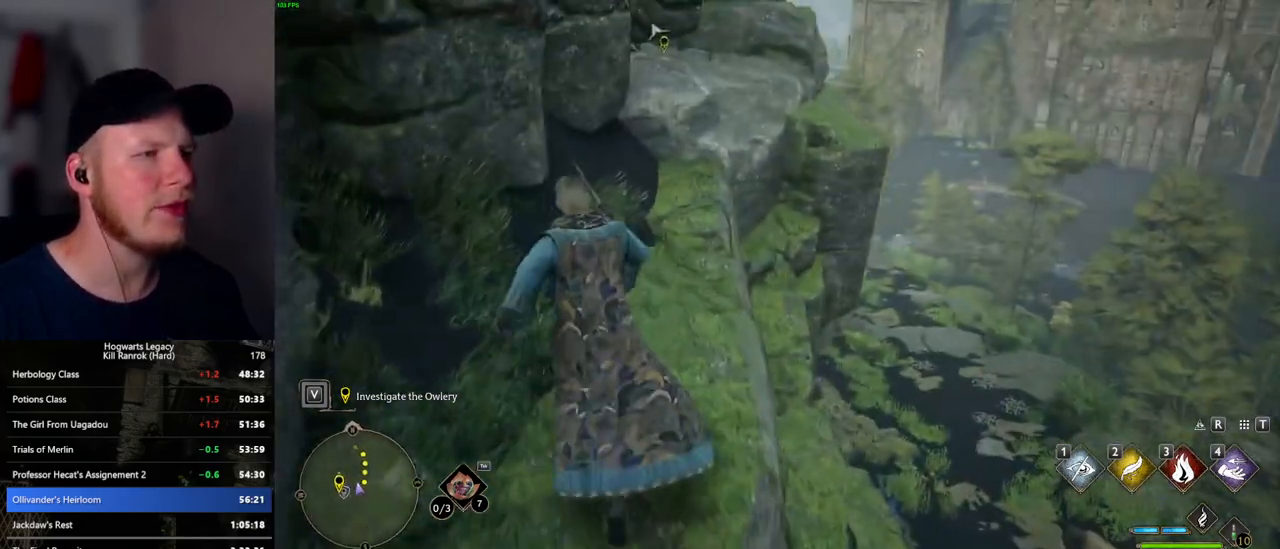
{"keys": ["w"], "mouse": ["mb5"], "events": [[34, "d", "up"], [350, "mouse_mb5", "down"]]}
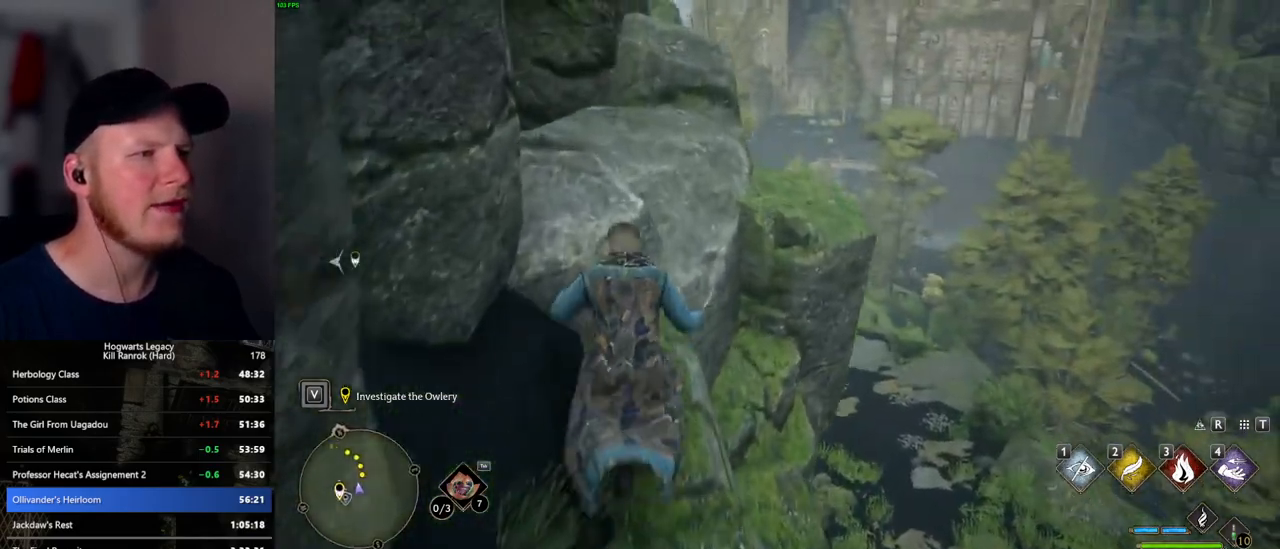
{"keys": ["w"], "mouse": [], "events": [[300, "mouse_mb5", "up"]]}
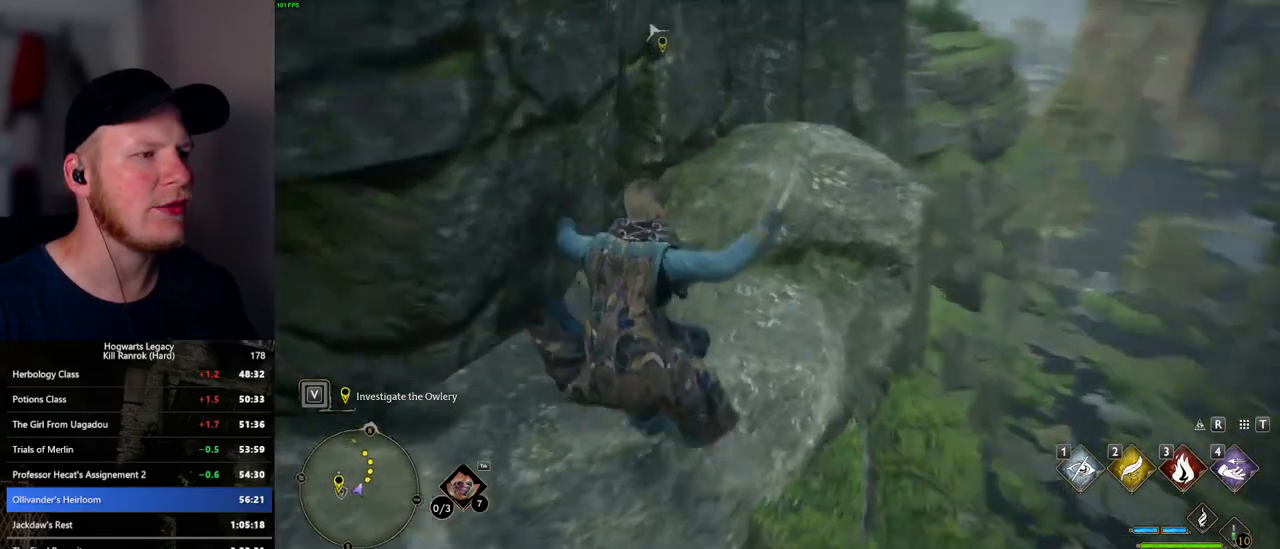
{"keys": ["w"], "mouse": [], "events": [[84, "mouse_mb5", "down"], [200, "a", "down"], [234, "mouse_mb5", "up"], [284, "a", "up"]]}
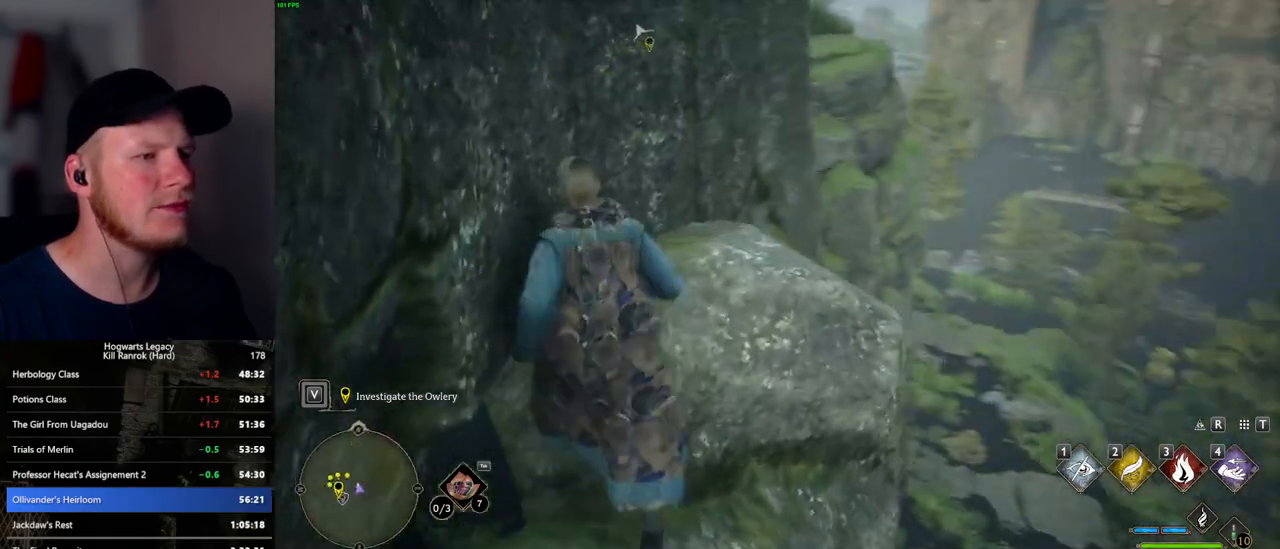
{"keys": ["a", "w"], "mouse": ["mb5"], "events": [[300, "a", "down"], [484, "mouse_mb5", "down"]]}
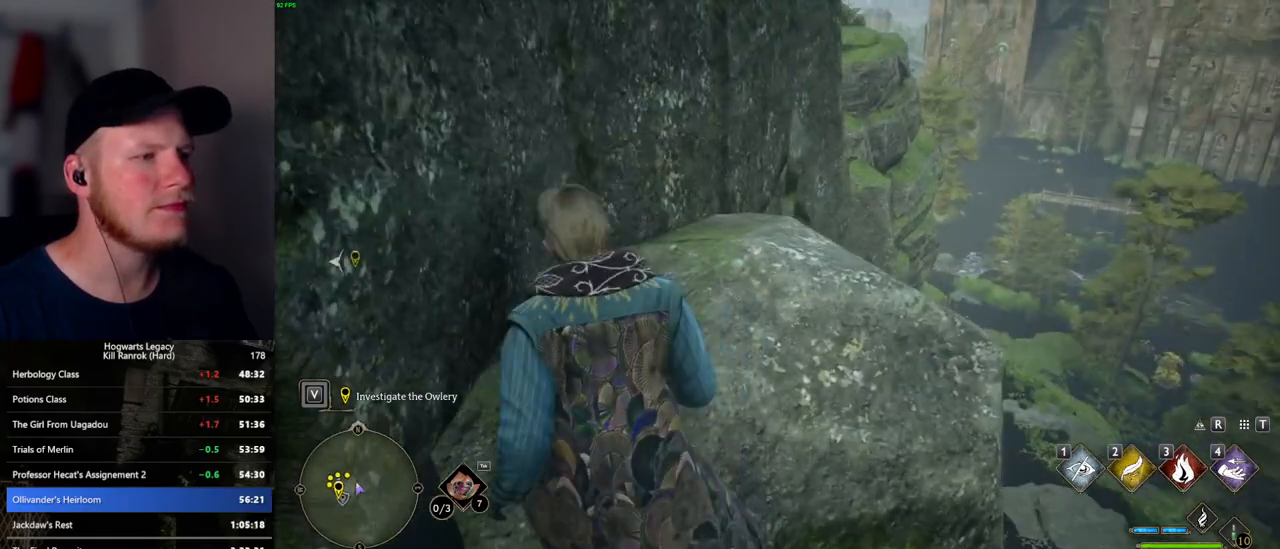
{"keys": ["a", "w"], "mouse": [], "events": [[117, "mouse_mb5", "up"]]}
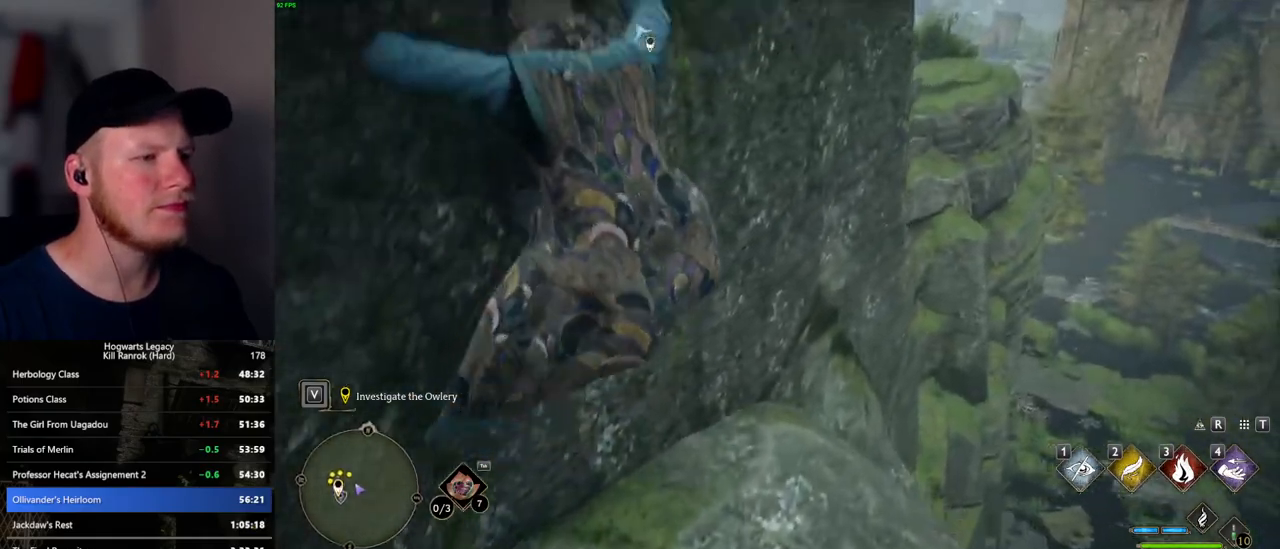
{"keys": ["w"], "mouse": ["mb5"], "events": [[100, "a", "up"], [467, "mouse_mb5", "down"]]}
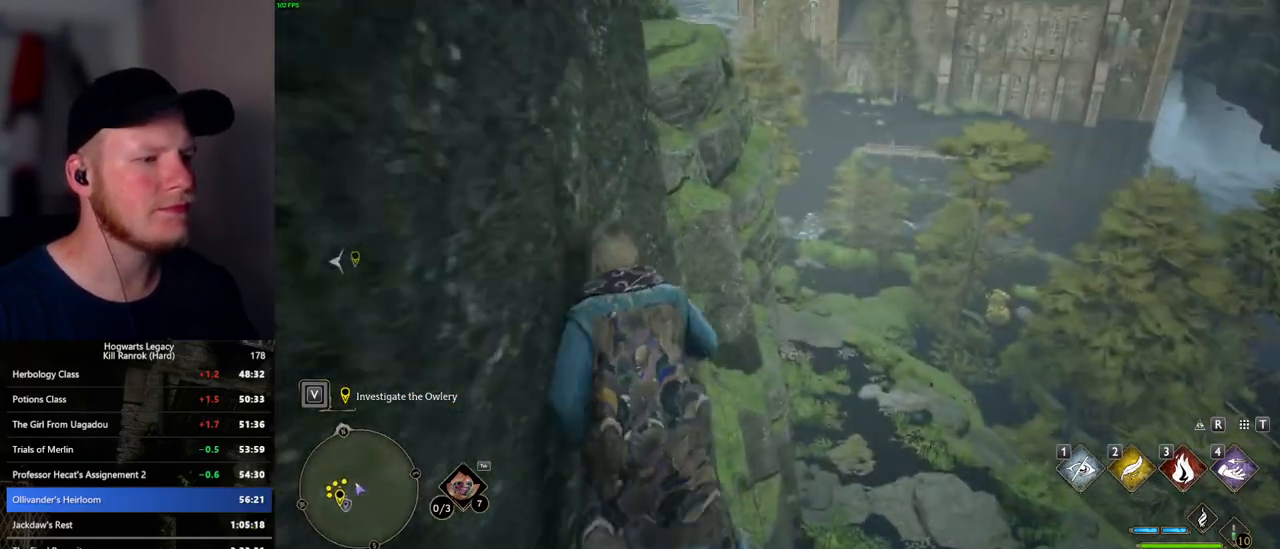
{"keys": ["w"], "mouse": ["mb5"], "events": []}
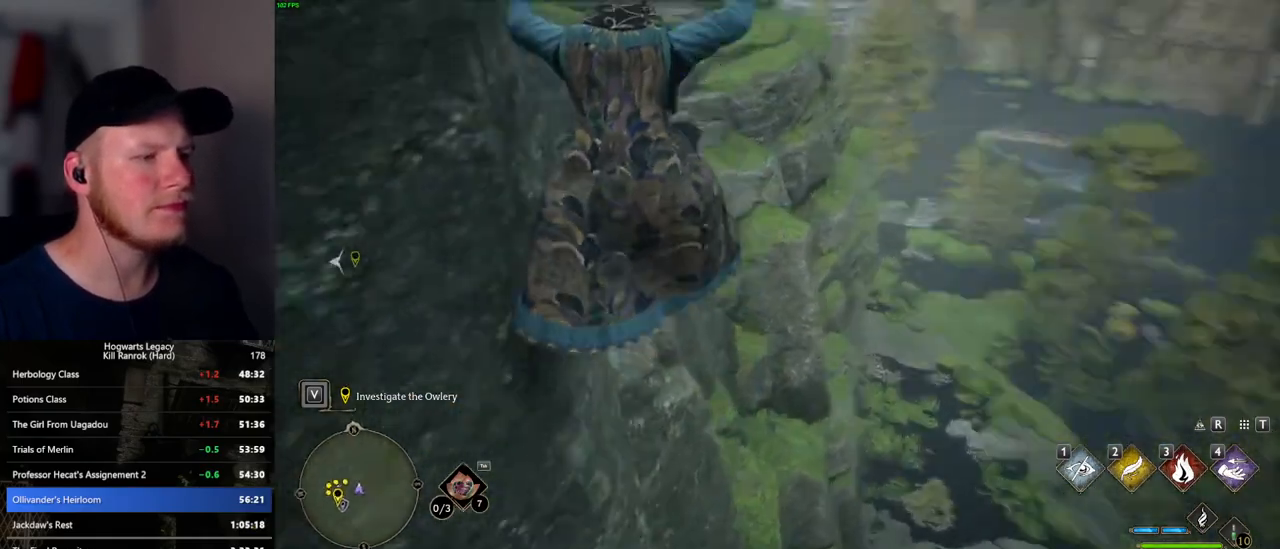
{"keys": ["w"], "mouse": [], "events": [[134, "mouse_mb5", "up"]]}
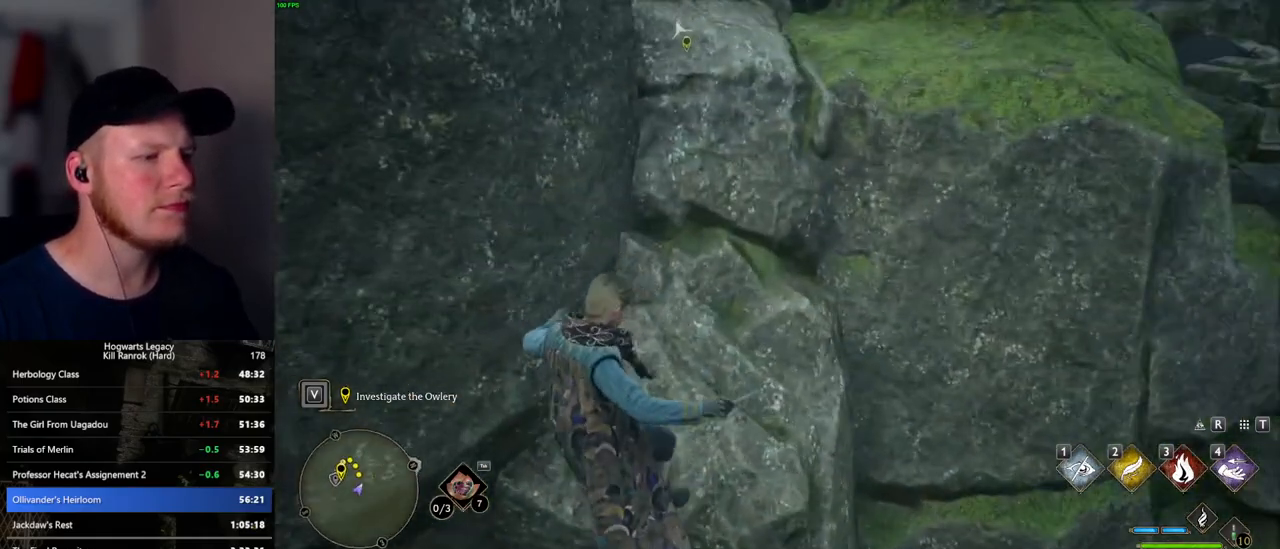
{"keys": ["w"], "mouse": [], "events": []}
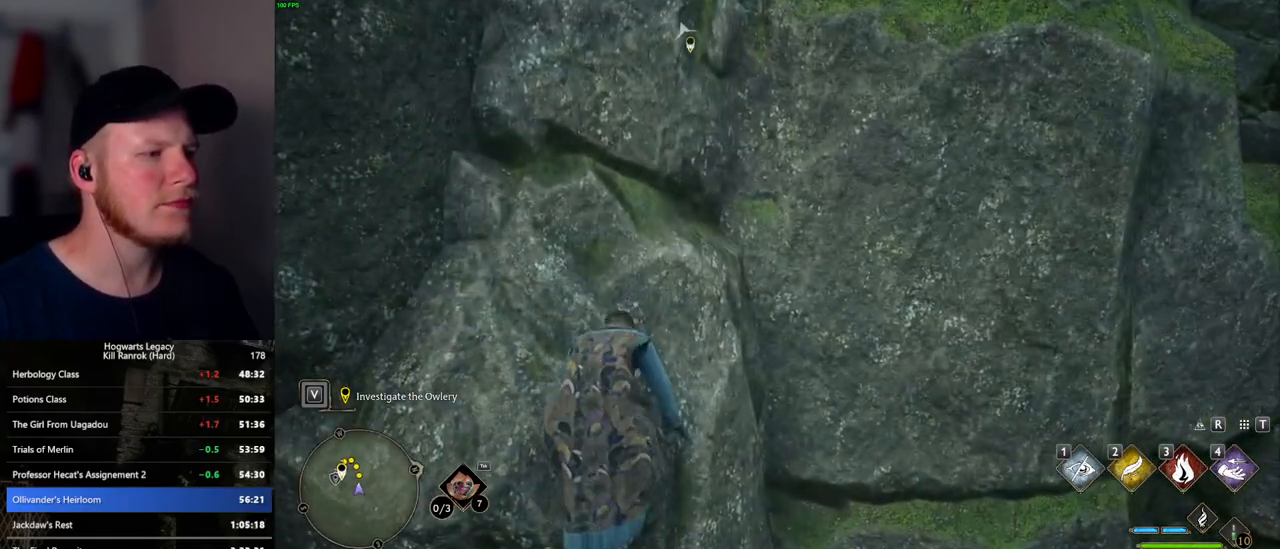
{"keys": ["w"], "mouse": [], "events": []}
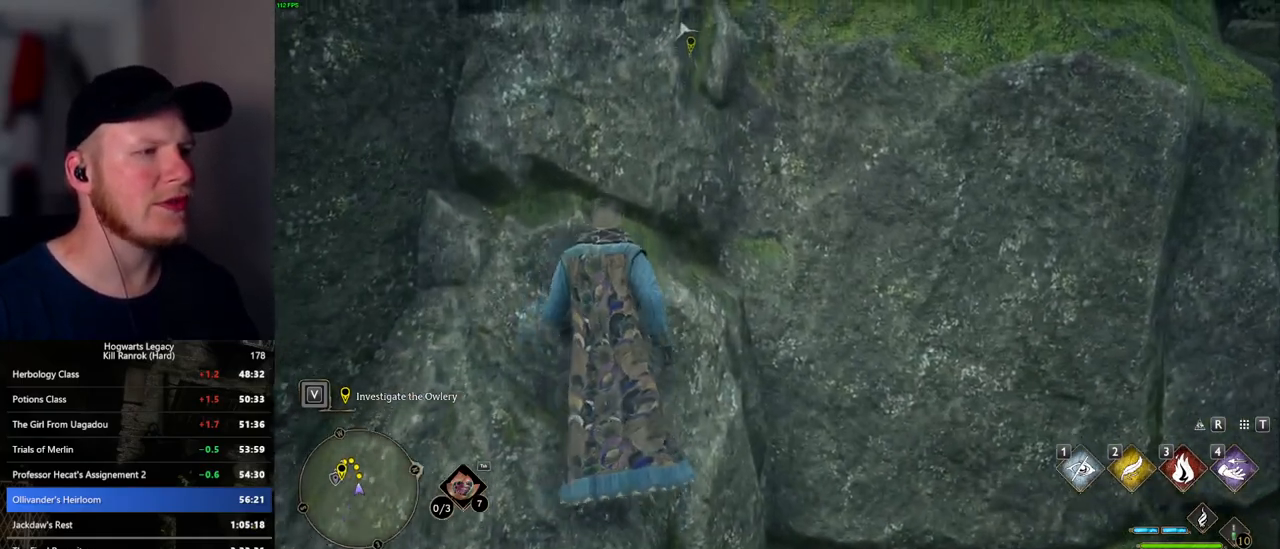
{"keys": ["d", "w"], "mouse": ["mb5"], "events": [[184, "d", "down"], [250, "mouse_mb5", "down"]]}
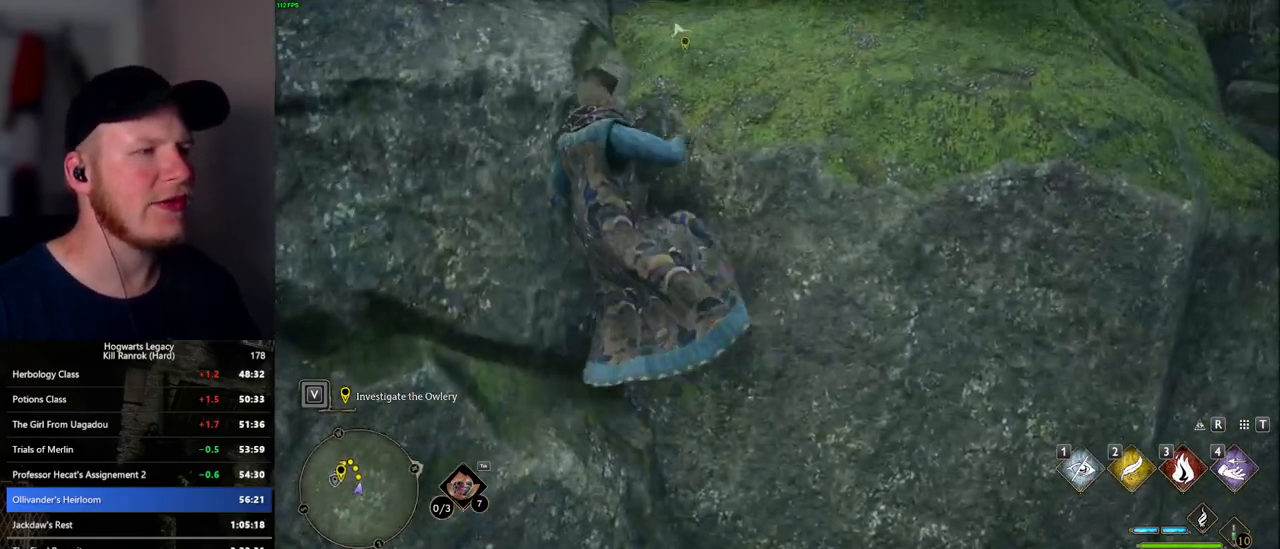
{"keys": ["d", "w"], "mouse": ["mb5"], "events": [[234, "mouse_mb5", "up"], [484, "mouse_mb5", "down"]]}
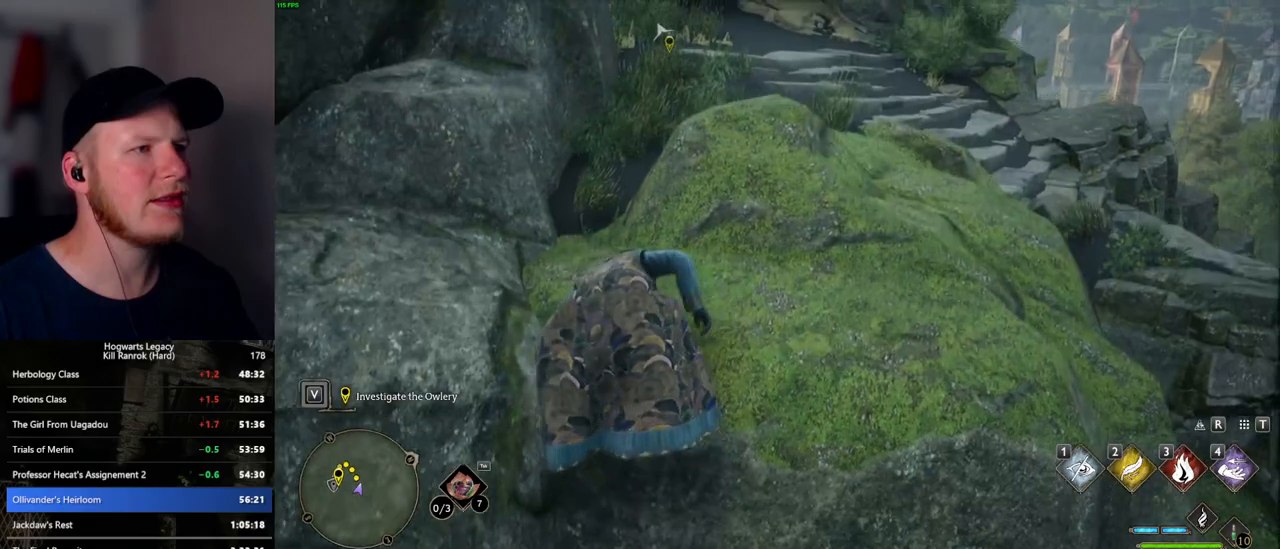
{"keys": ["w"], "mouse": [], "events": [[134, "mouse_mb5", "up"], [200, "mouse_mb5", "down"], [350, "mouse_mb5", "up"], [400, "d", "up"]]}
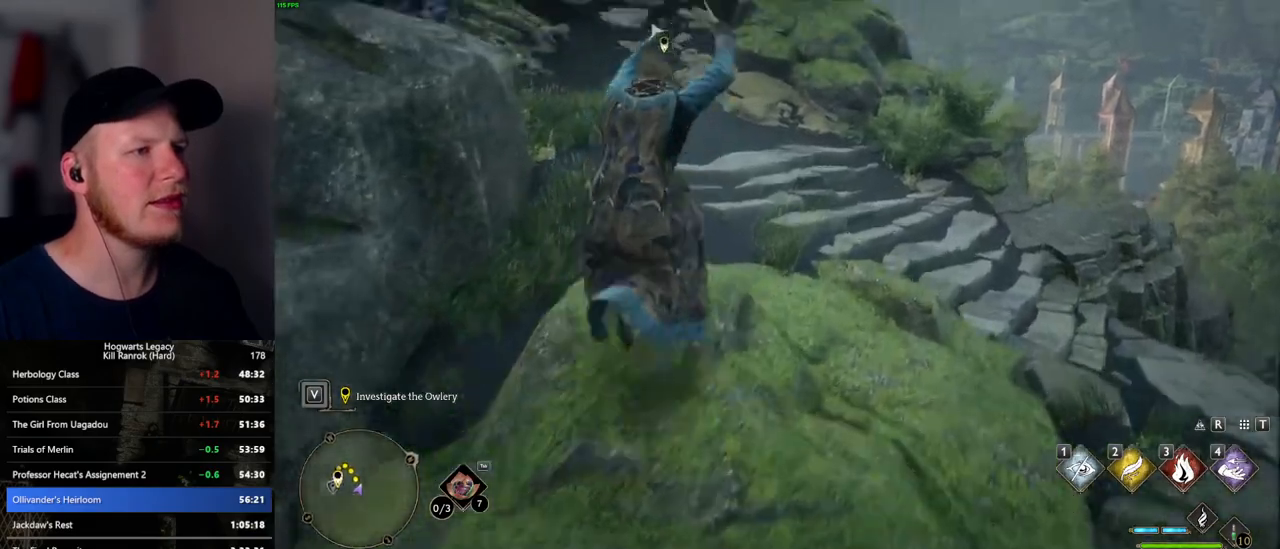
{"keys": ["w"], "mouse": [], "events": []}
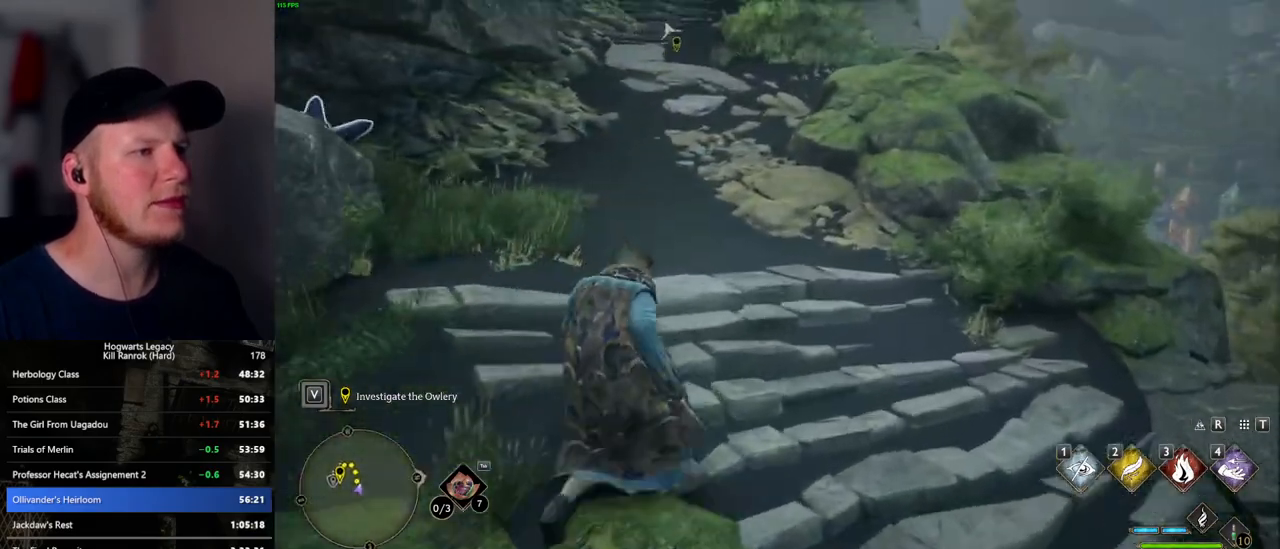
{"keys": ["w"], "mouse": [], "events": []}
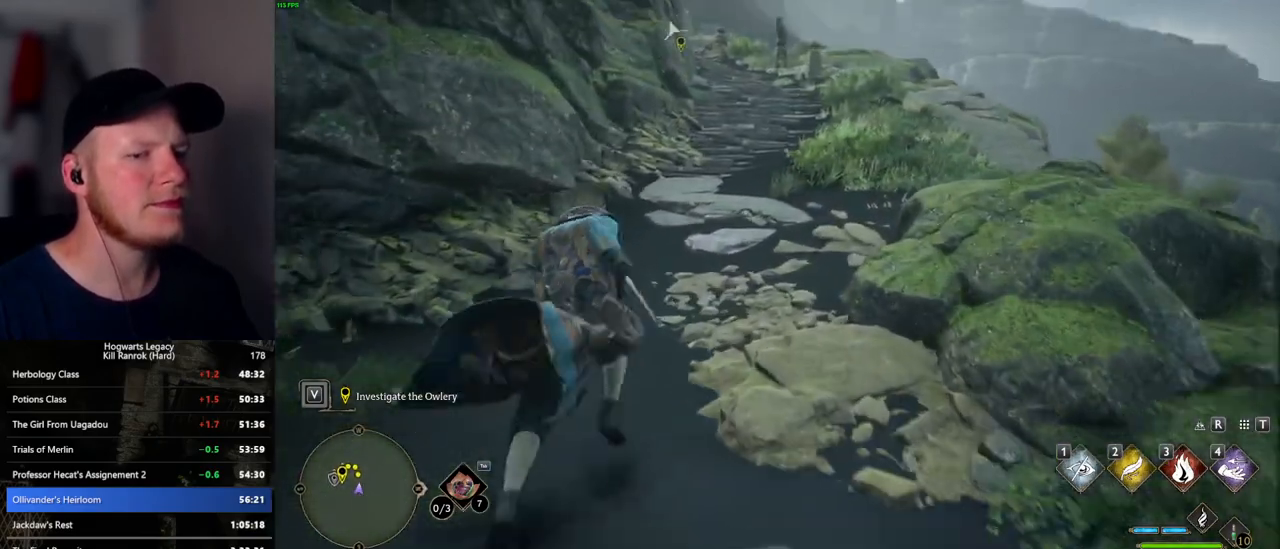
{"keys": ["w"], "mouse": [], "events": []}
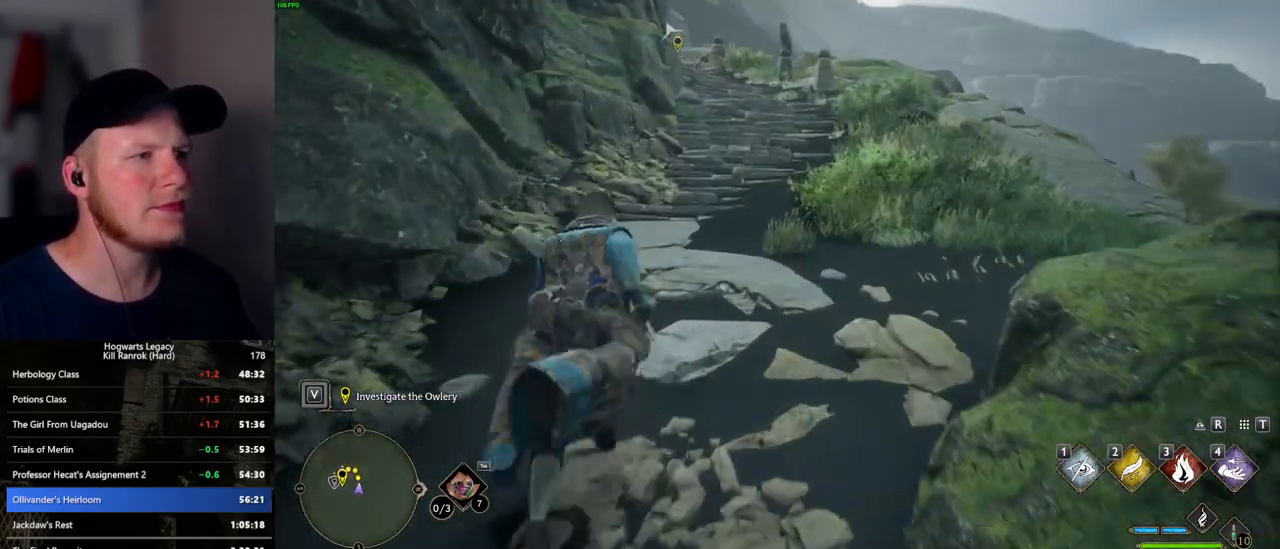
{"keys": ["w"], "mouse": [], "events": []}
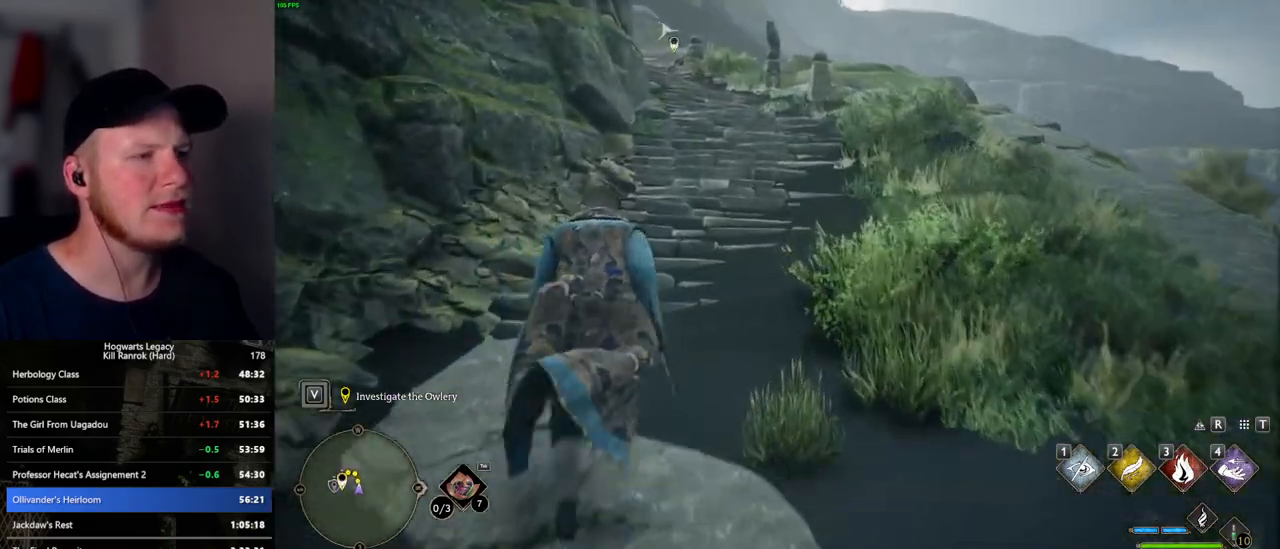
{"keys": ["w"], "mouse": [], "events": []}
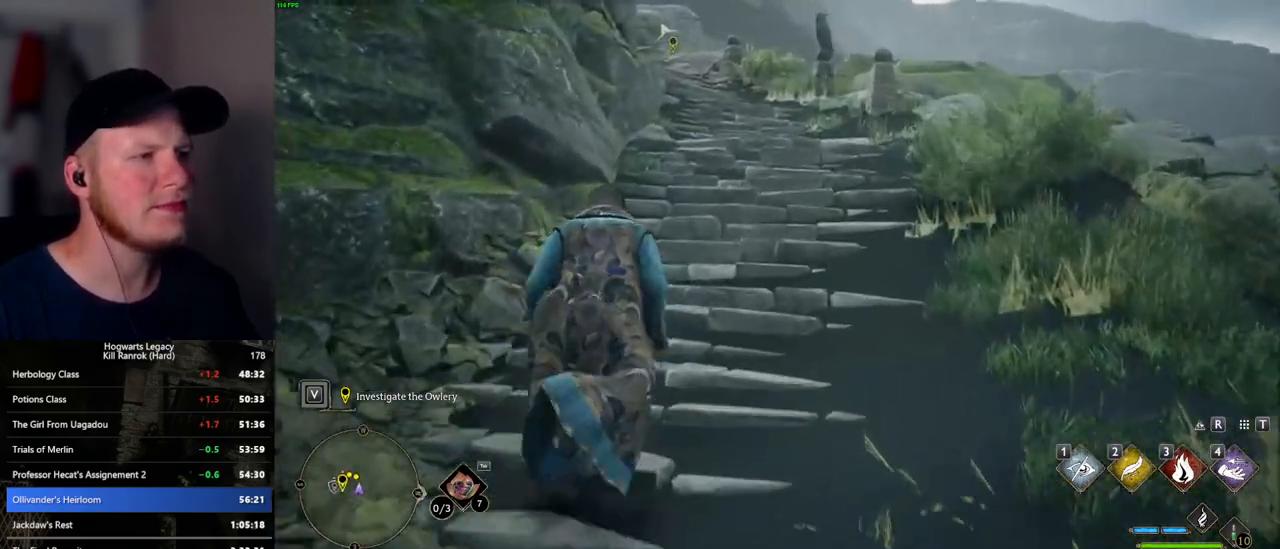
{"keys": ["w"], "mouse": [], "events": []}
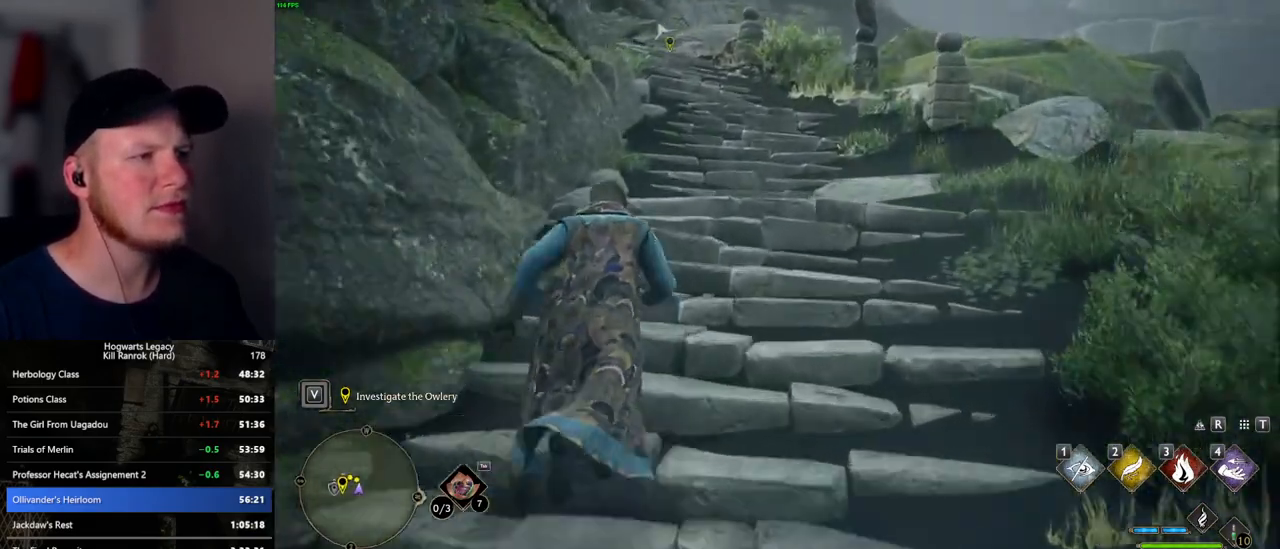
{"keys": ["w"], "mouse": [], "events": []}
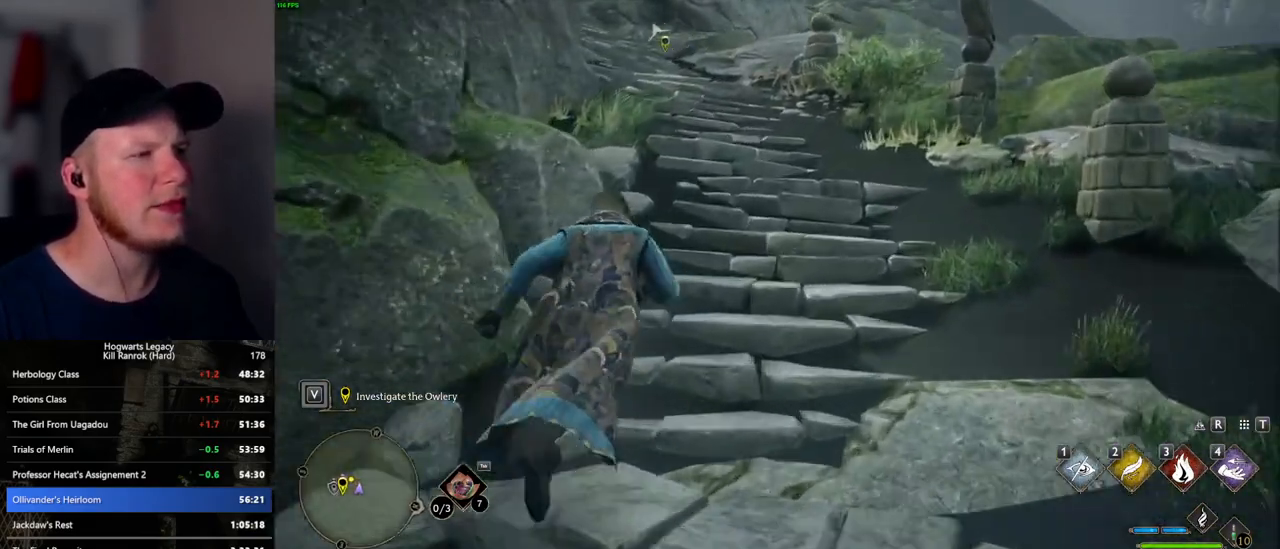
{"keys": ["w"], "mouse": [], "events": []}
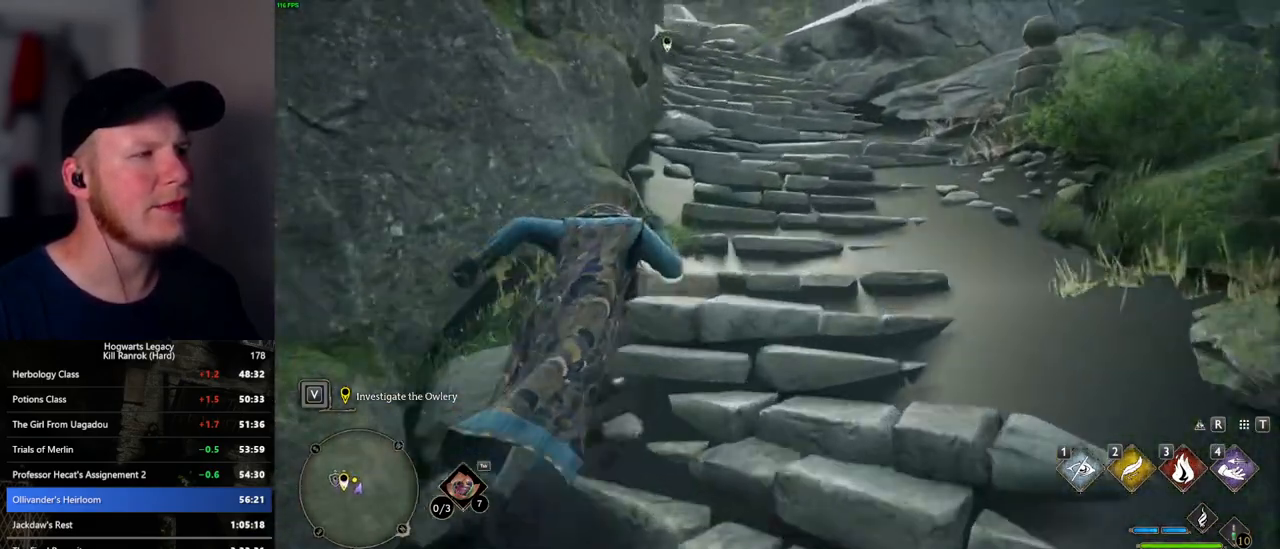
{"keys": ["w"], "mouse": [], "events": []}
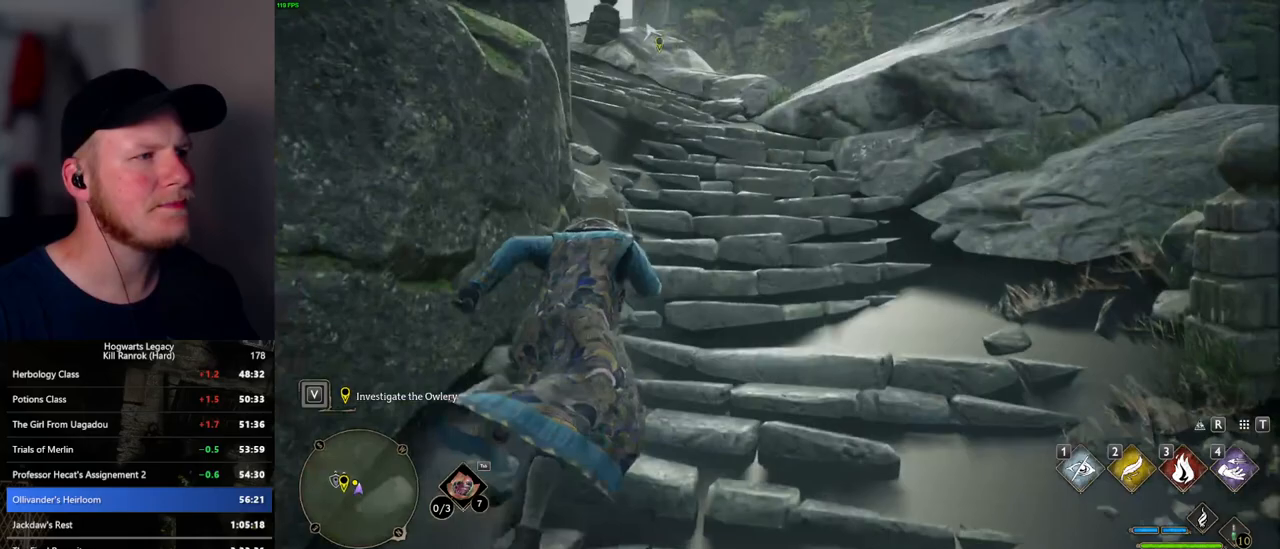
{"keys": ["w"], "mouse": [], "events": []}
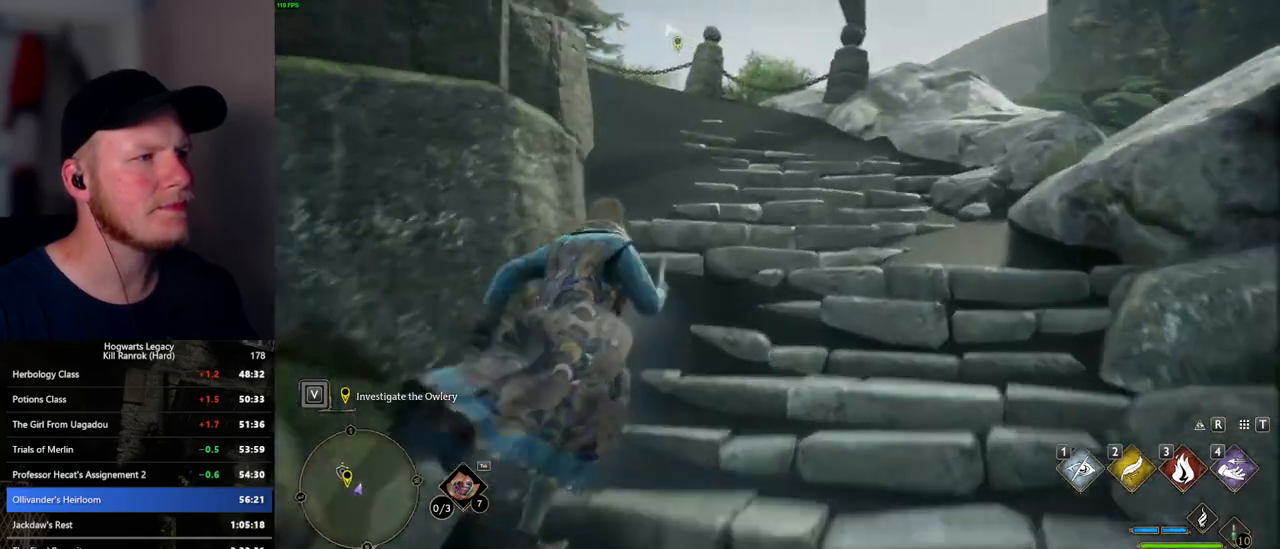
{"keys": ["w"], "mouse": [], "events": []}
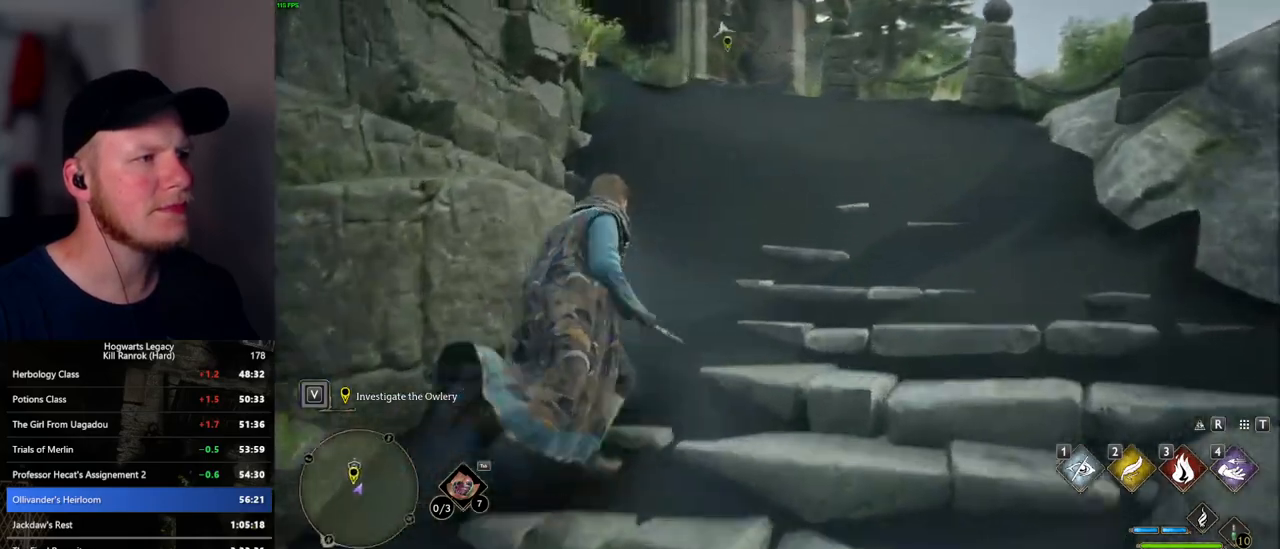
{"keys": ["w"], "mouse": [], "events": []}
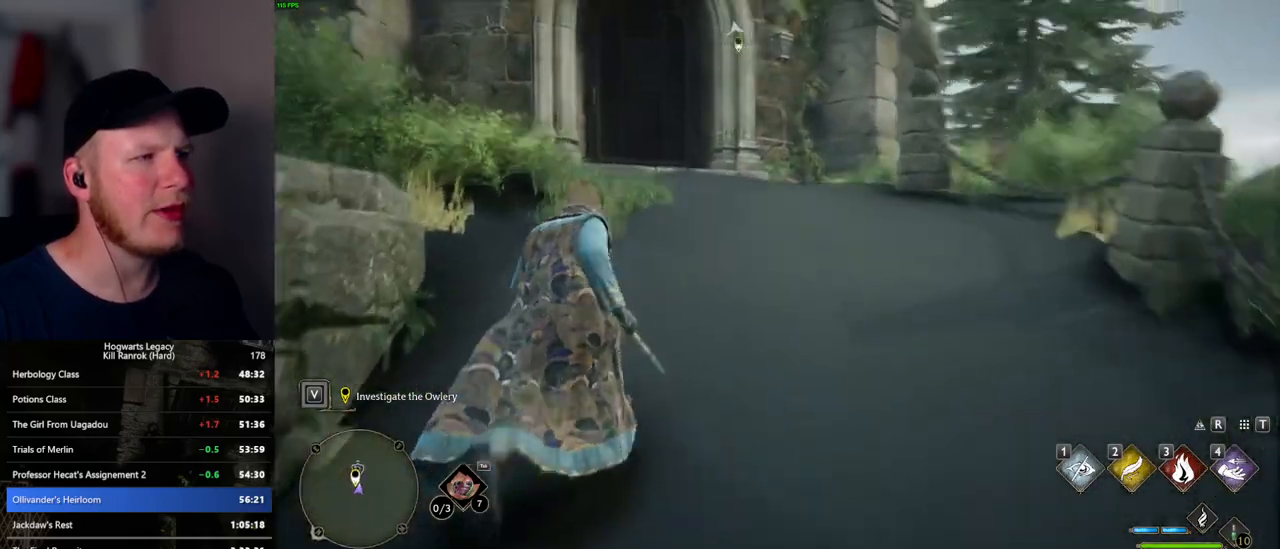
{"keys": ["w"], "mouse": [], "events": []}